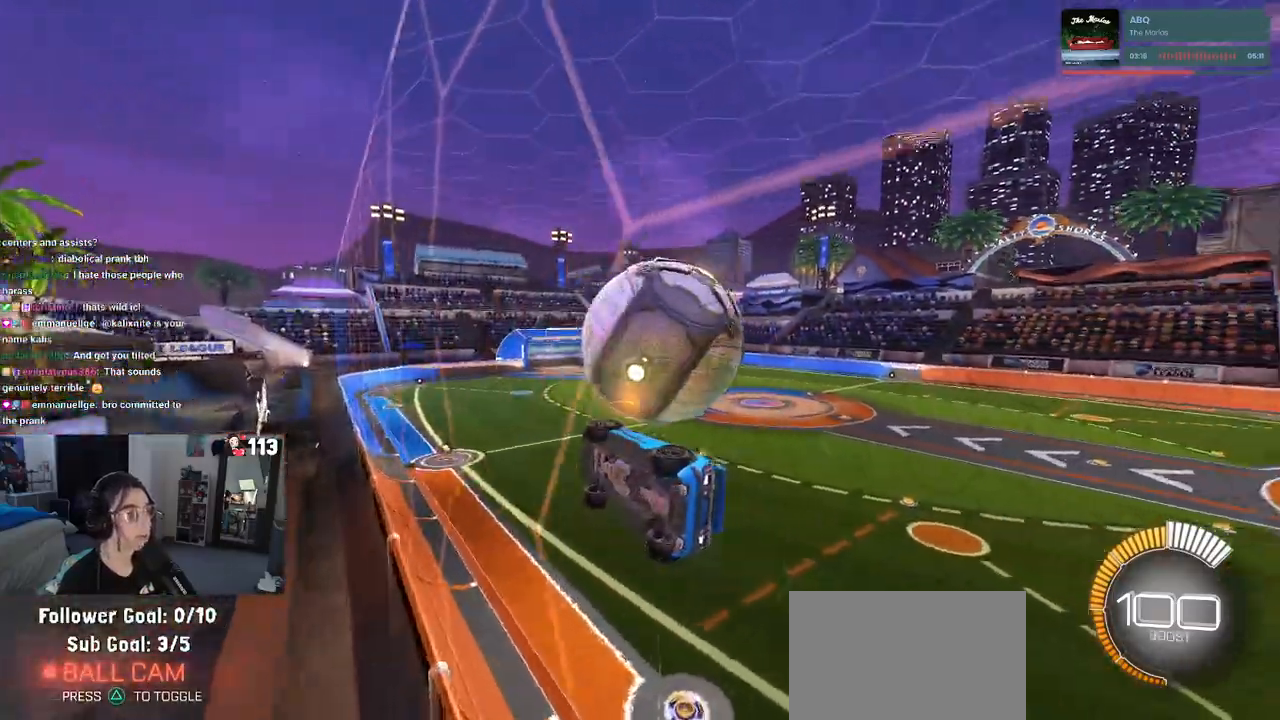
Gameplay with a controller (PlayStation layout); each line is a JSON object with the inputs held at the frame after it. "events" lists button and stick changes between this image and that frame as [ms after this image, input, new state], when the widget could be followed in between. Not read: R2.
{"buttons": [], "left_stick": "center", "right_stick": "center", "events": [[133, "left_stick", "center"], [217, "left_stick", "right"], [417, "left_stick", "center"]]}
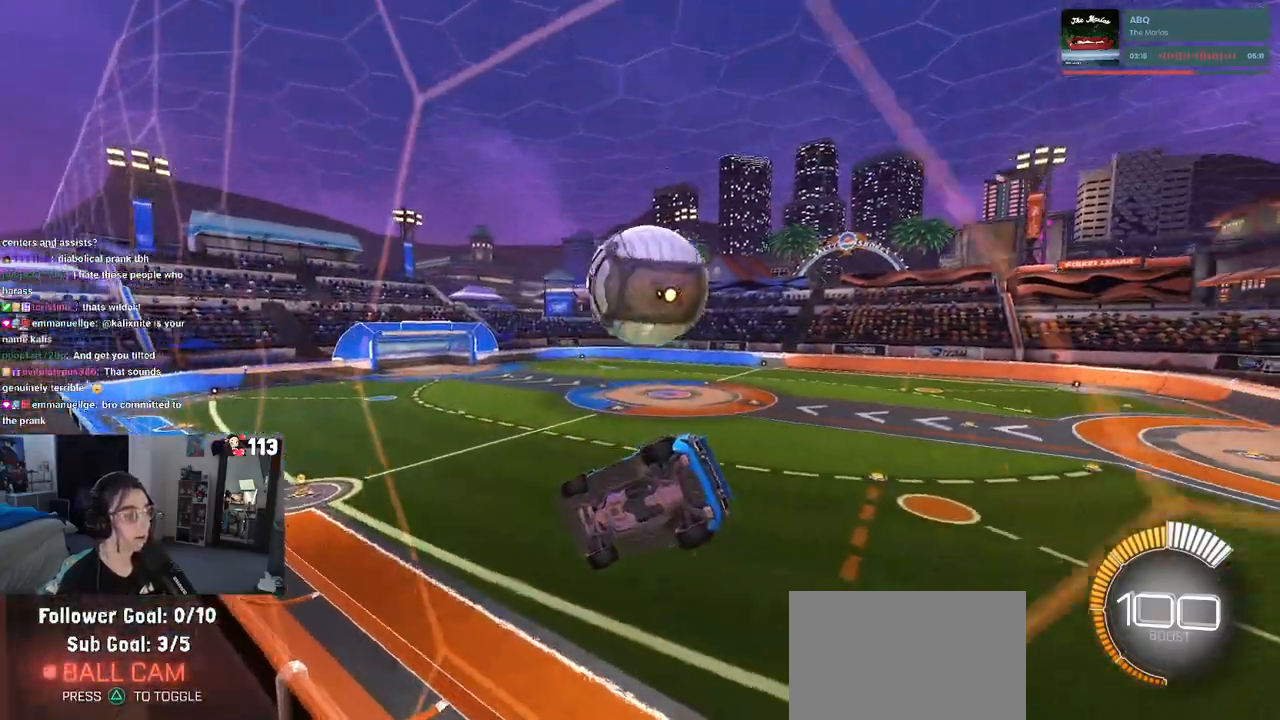
{"buttons": [], "left_stick": "center", "right_stick": "center", "events": [[350, "L2", "down"], [483, "L2", "up"]]}
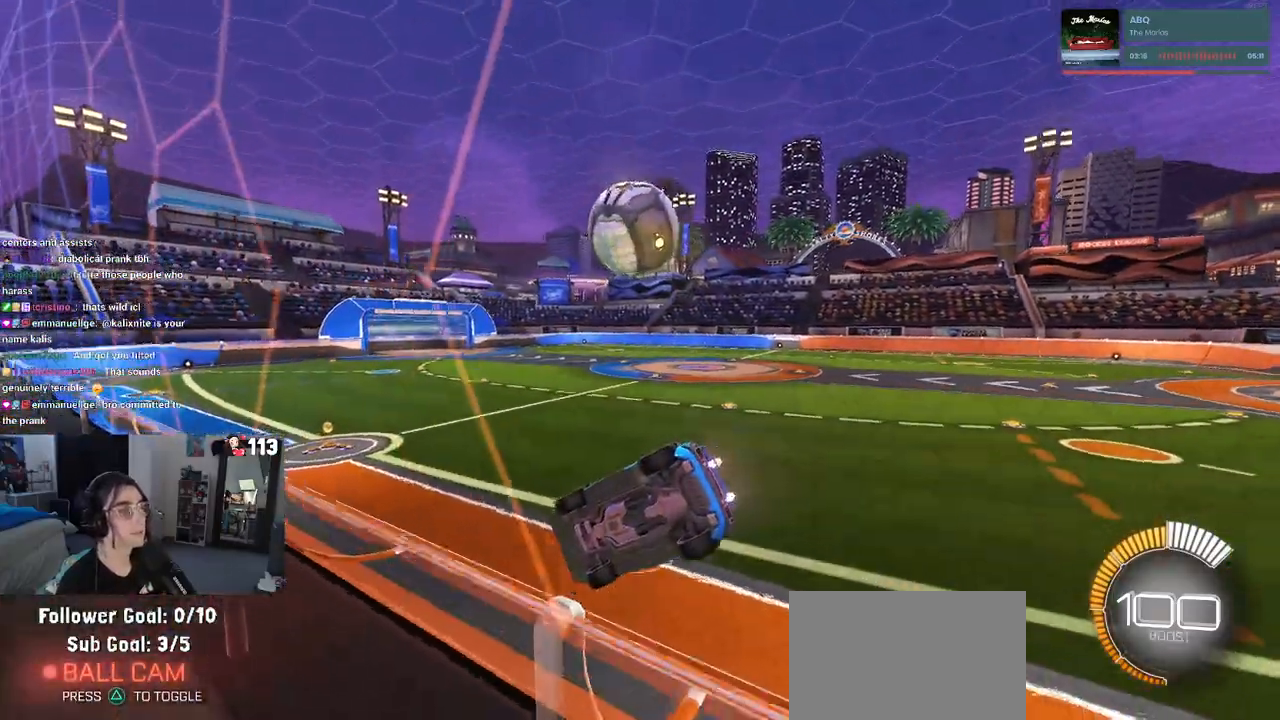
{"buttons": ["R1"], "left_stick": "center", "right_stick": "center", "events": [[117, "R1", "down"], [417, "left_stick", "right"], [500, "left_stick", "center"]]}
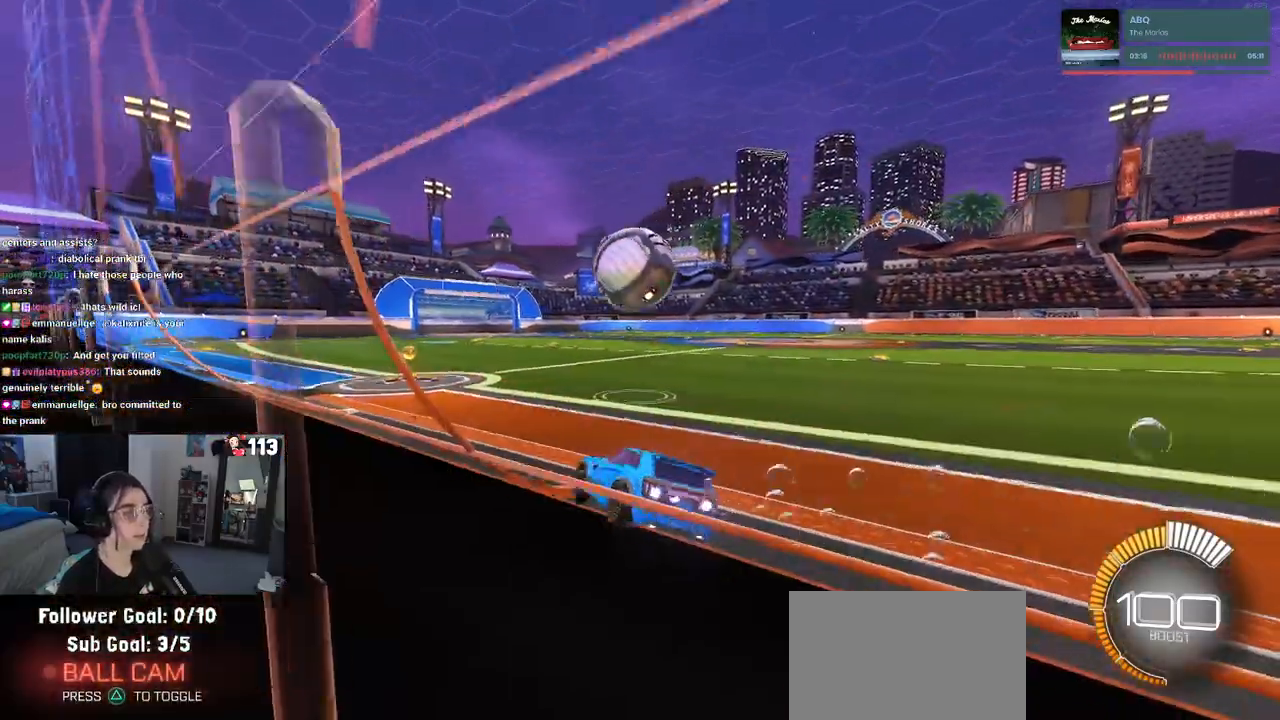
{"buttons": ["CROSS"], "left_stick": "down-right", "right_stick": "center", "events": [[33, "R1", "up"], [350, "CROSS", "down"], [383, "left_stick", "down"], [450, "left_stick", "down-right"]]}
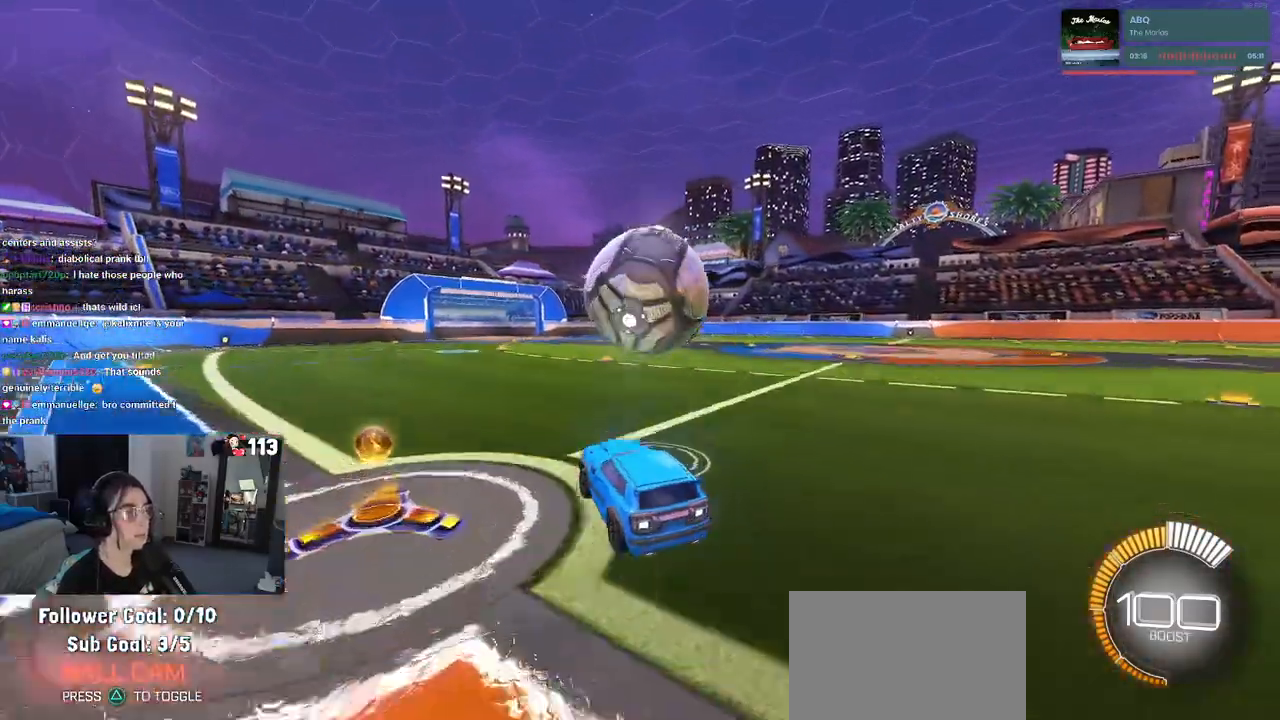
{"buttons": ["L1"], "left_stick": "right", "right_stick": "center", "events": [[17, "CROSS", "up"], [67, "left_stick", "center"], [167, "CROSS", "down"], [217, "left_stick", "down-right"], [317, "L1", "down"], [333, "CROSS", "up"], [417, "left_stick", "right"]]}
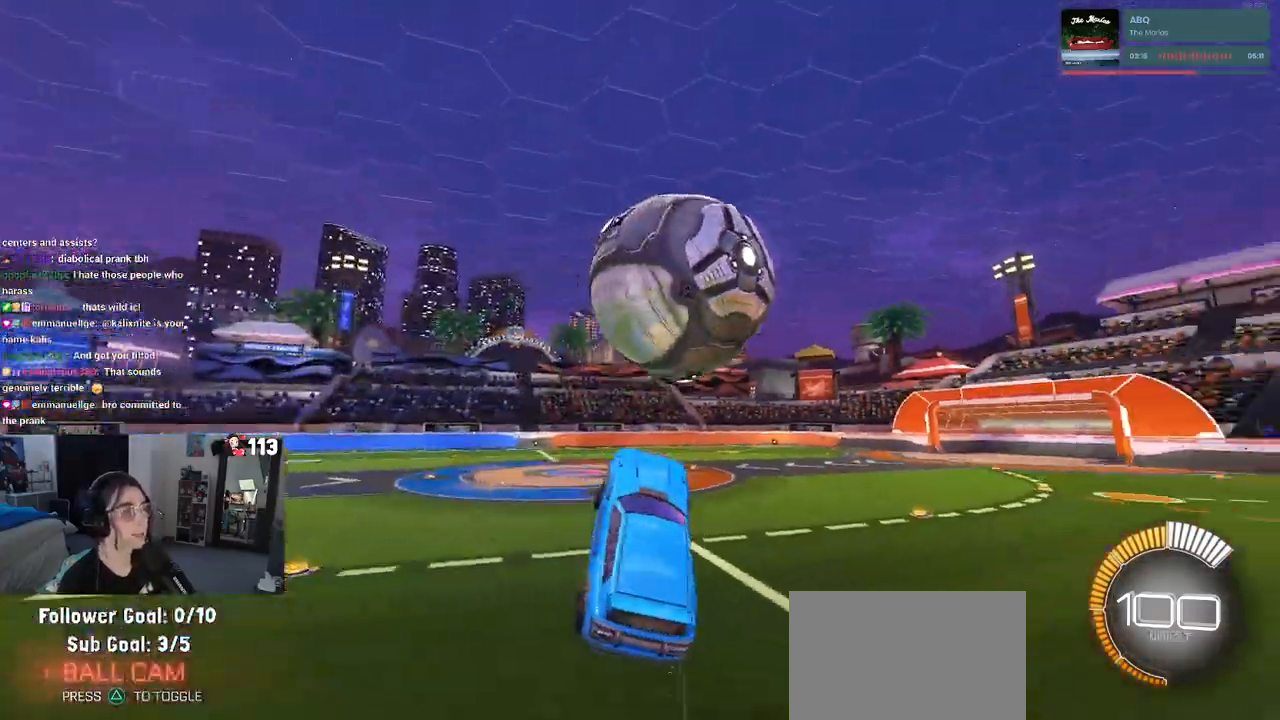
{"buttons": ["L1", "R1"], "left_stick": "left", "right_stick": "center", "events": [[117, "left_stick", "up"], [183, "left_stick", "center"], [200, "R1", "down"], [333, "left_stick", "left"]]}
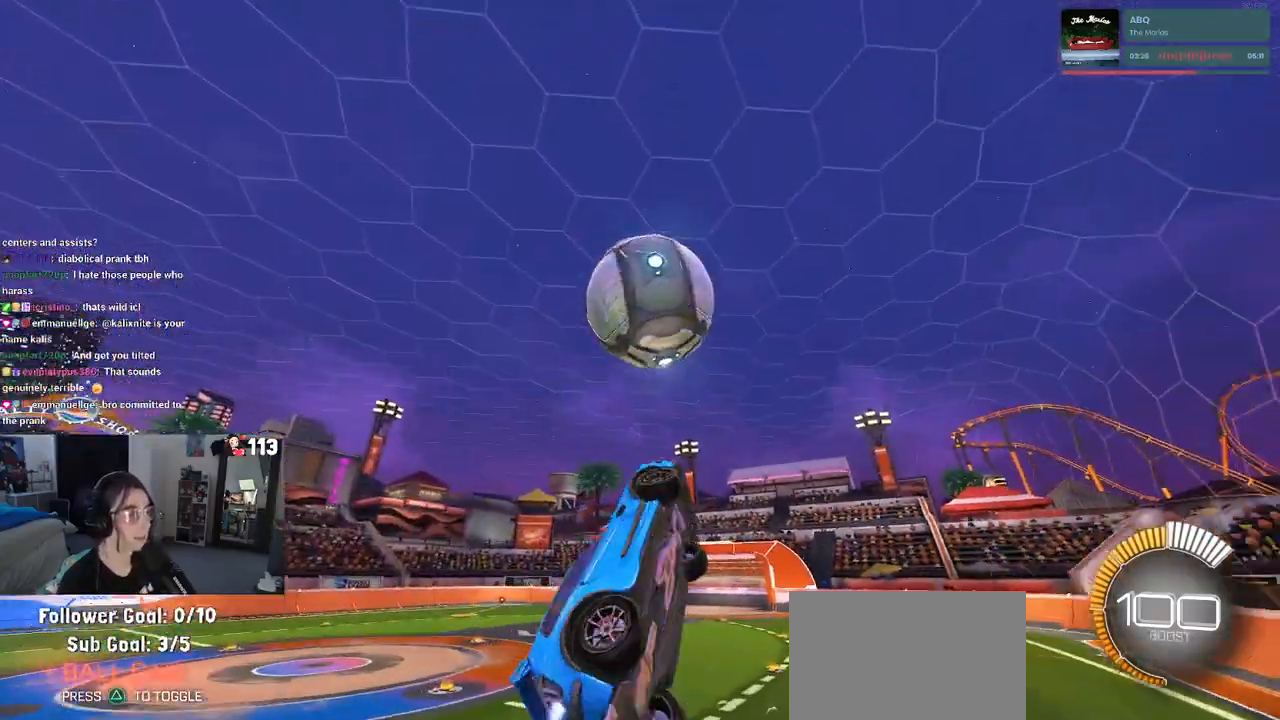
{"buttons": ["L1", "R1"], "left_stick": "up", "right_stick": "center", "events": [[267, "left_stick", "up"]]}
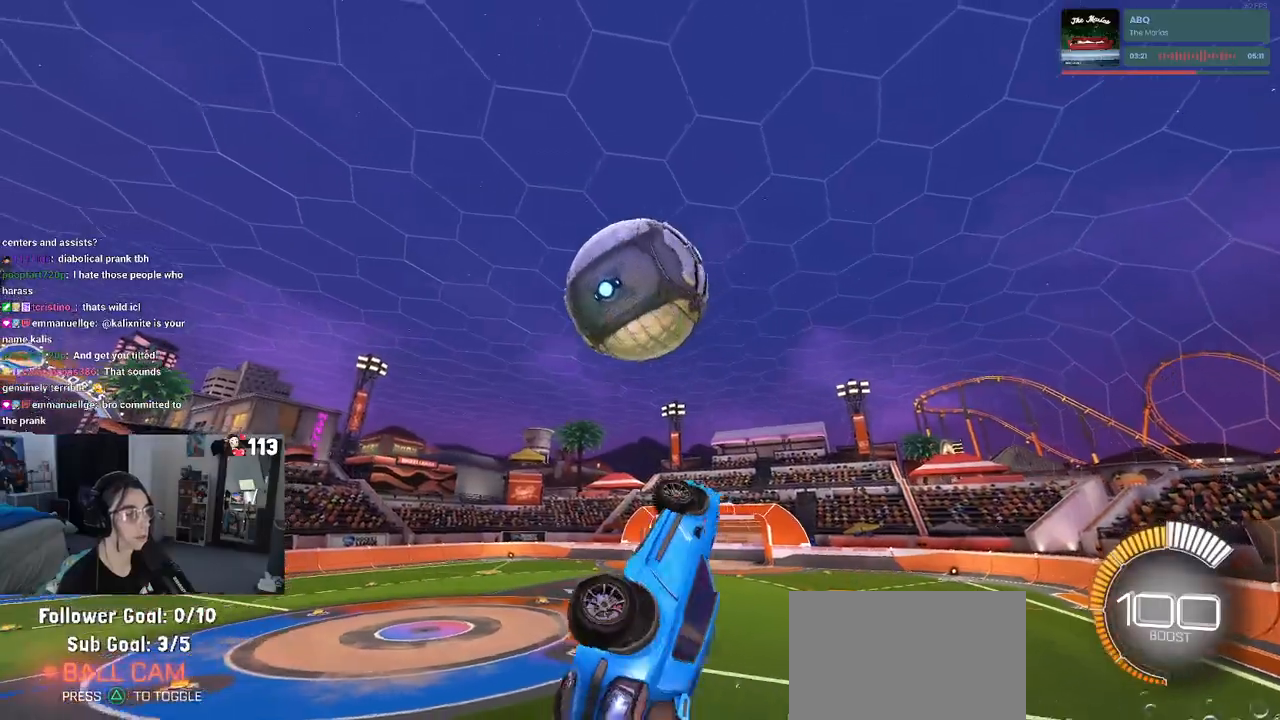
{"buttons": ["L1"], "left_stick": "down", "right_stick": "center", "events": [[83, "left_stick", "left"], [150, "R1", "up"], [183, "left_stick", "down-left"], [400, "left_stick", "down"]]}
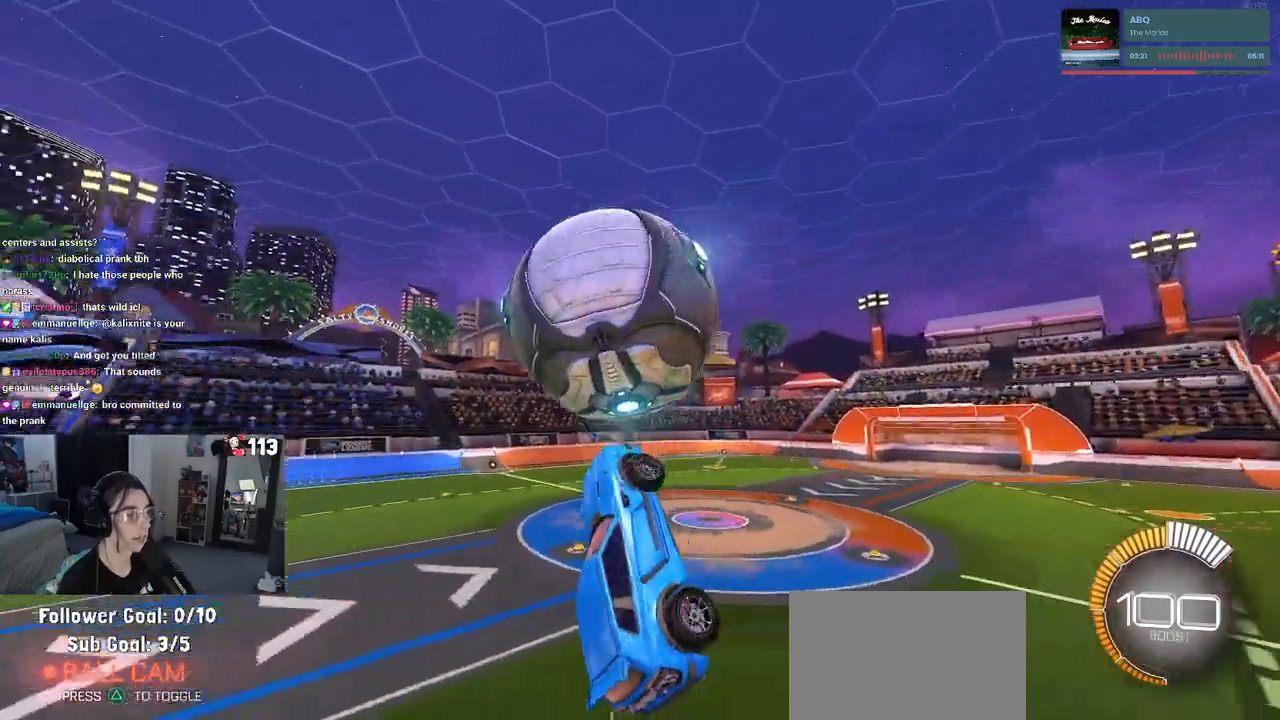
{"buttons": ["L1"], "left_stick": "up", "right_stick": "center", "events": [[17, "left_stick", "down-right"], [100, "R1", "down"], [233, "left_stick", "up-right"], [300, "R1", "up"], [433, "left_stick", "up"]]}
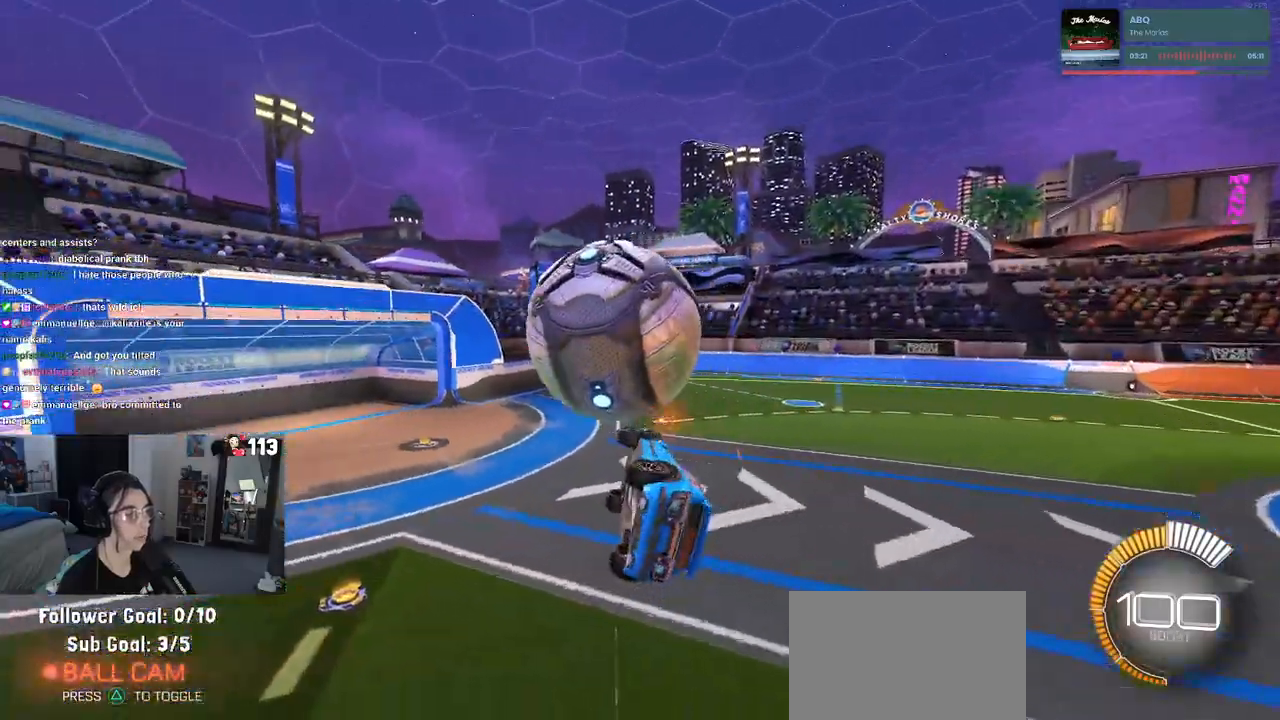
{"buttons": ["SQUARE"], "left_stick": "down-right", "right_stick": "center", "events": [[67, "left_stick", "up-left"], [250, "SQUARE", "down"], [283, "L1", "up"], [283, "left_stick", "center"], [367, "left_stick", "down-right"]]}
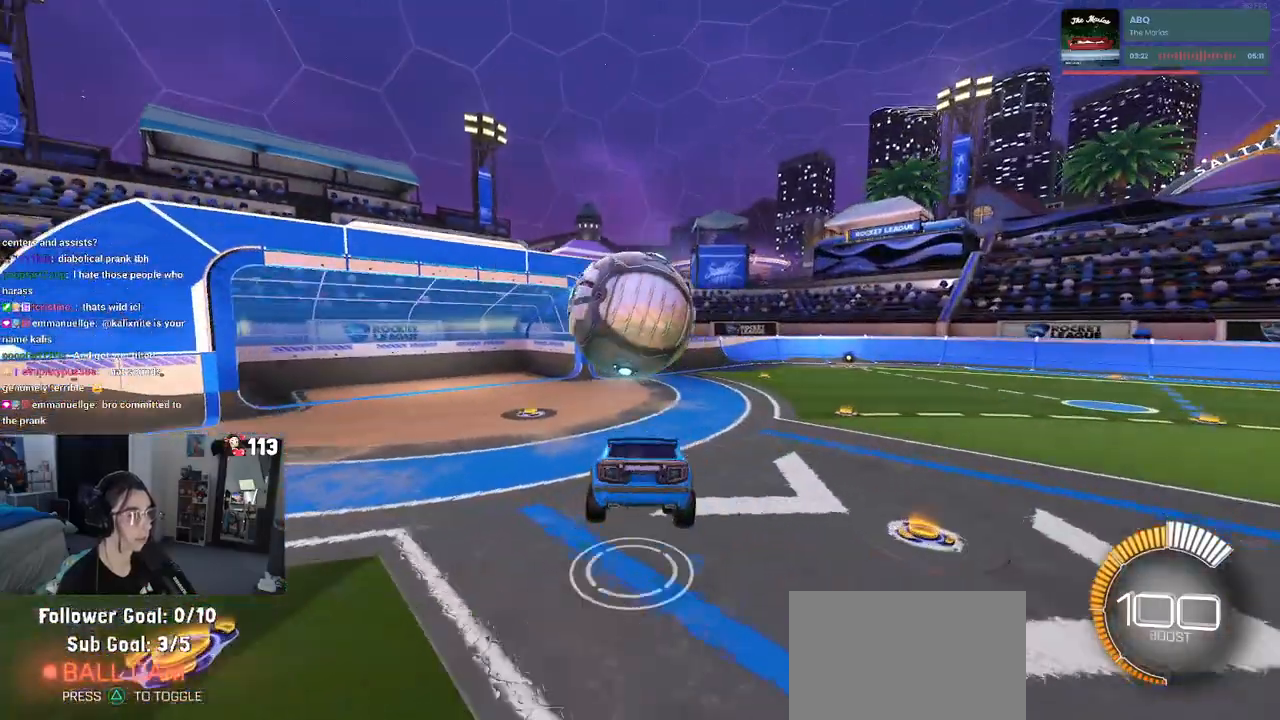
{"buttons": ["SQUARE"], "left_stick": "center", "right_stick": "center", "events": [[17, "left_stick", "center"], [100, "left_stick", "left"], [217, "left_stick", "center"]]}
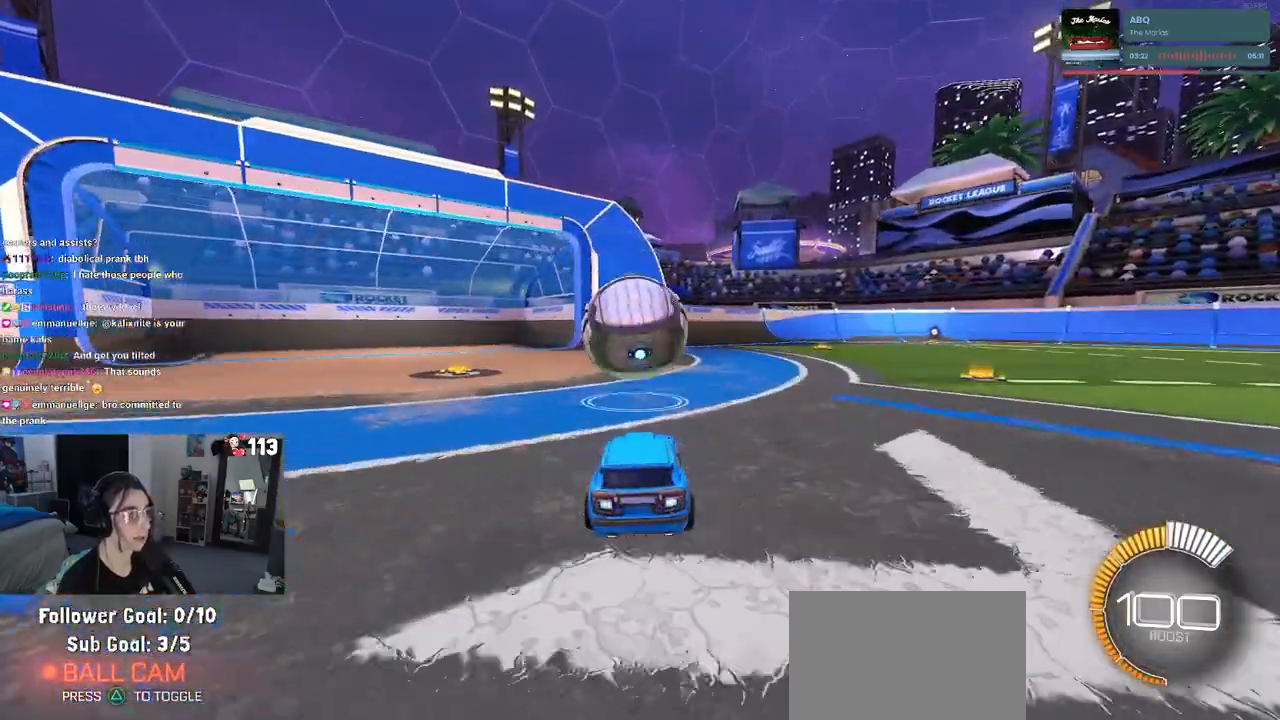
{"buttons": ["CROSS", "SQUARE", "R1"], "left_stick": "right", "right_stick": "center"}
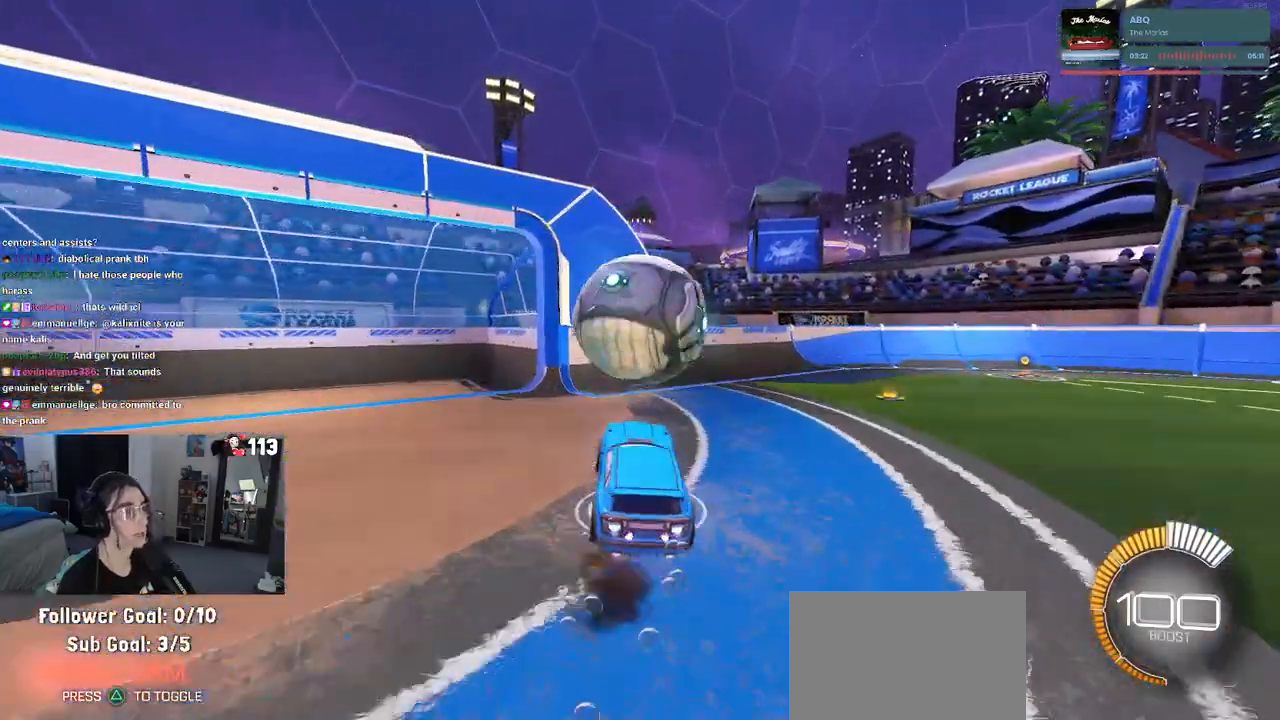
{"buttons": ["SQUARE"], "left_stick": "center", "right_stick": "center", "events": [[50, "CROSS", "up"], [350, "R1", "up"], [417, "left_stick", "center"]]}
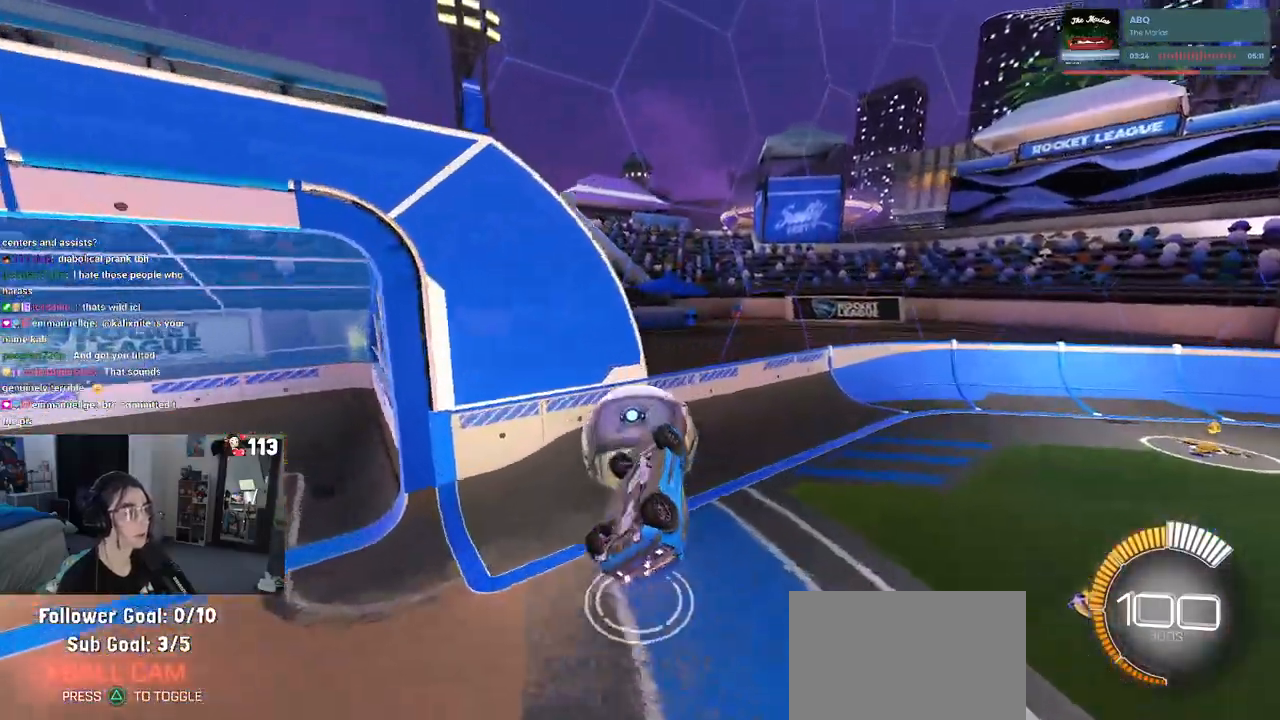
{"buttons": ["SQUARE"], "left_stick": "center", "right_stick": "center", "events": [[133, "left_stick", "left"], [300, "left_stick", "center"]]}
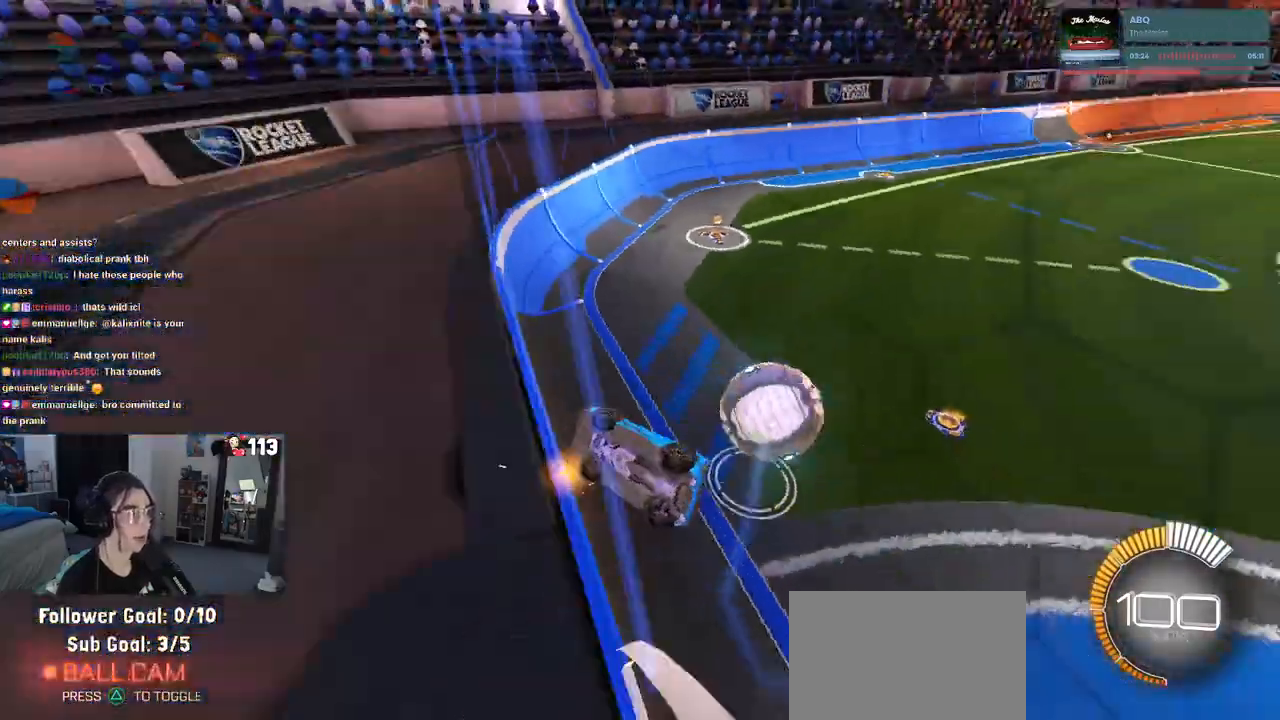
{"buttons": ["SQUARE"], "left_stick": "left", "right_stick": "center", "events": [[17, "left_stick", "down-left"], [83, "left_stick", "down"], [150, "CROSS", "down"], [300, "CROSS", "up"], [300, "left_stick", "down-left"], [400, "left_stick", "left"]]}
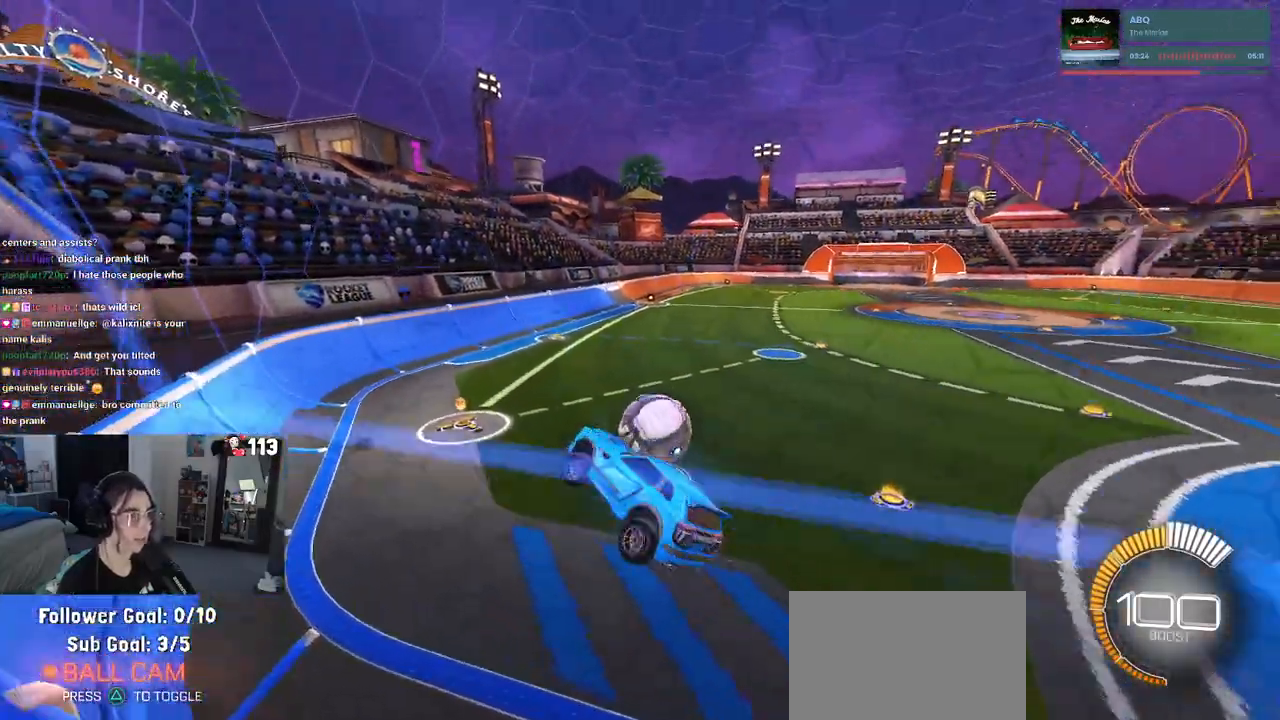
{"buttons": [], "left_stick": "up-right", "right_stick": "center", "events": [[167, "SQUARE", "up"], [167, "left_stick", "up"], [283, "left_stick", "right"], [400, "left_stick", "up-right"]]}
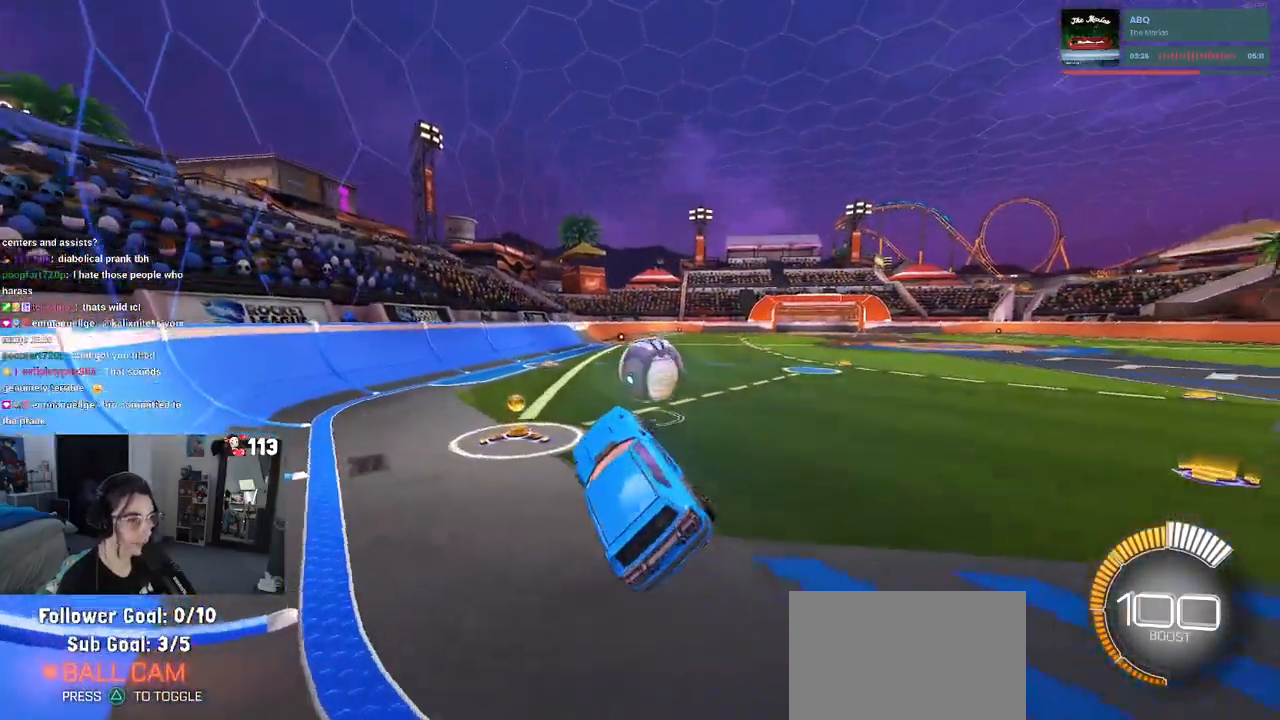
{"buttons": ["R1"], "left_stick": "up-left", "right_stick": "center", "events": [[100, "R1", "down"], [133, "CROSS", "down"], [250, "CROSS", "up"], [350, "left_stick", "up-left"]]}
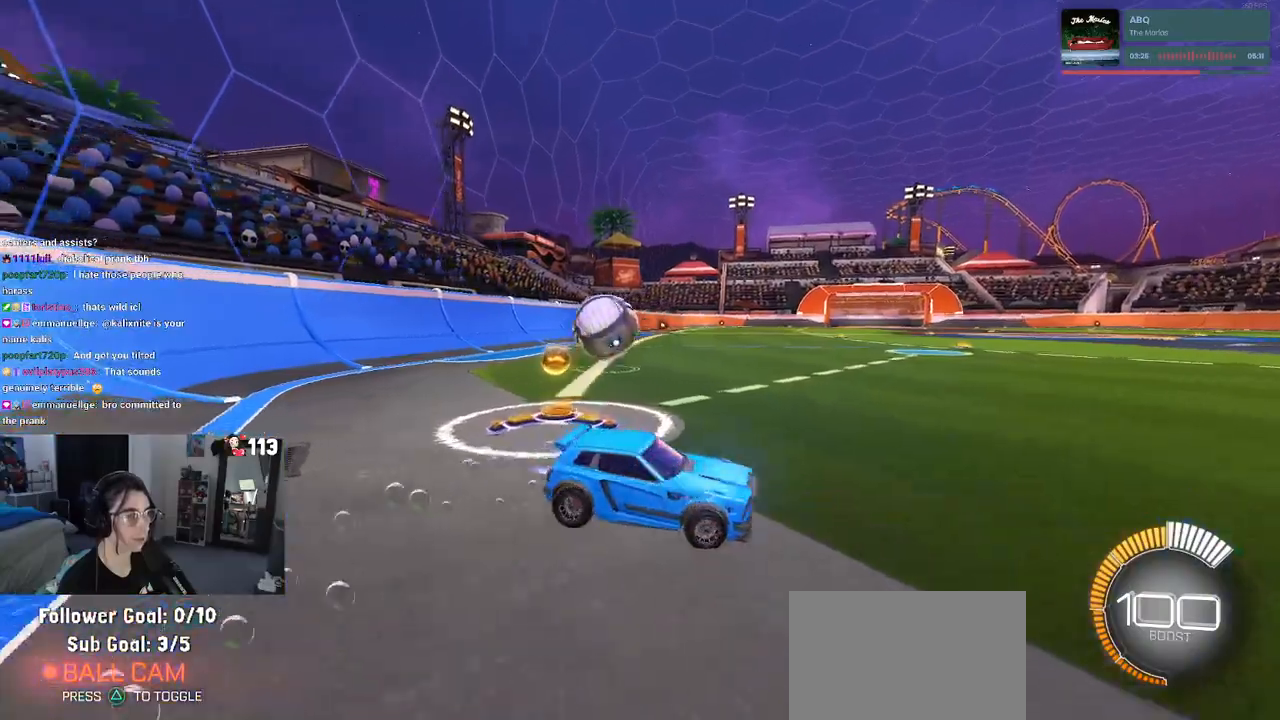
{"buttons": [], "left_stick": "up-left", "right_stick": "center", "events": [[350, "R1", "up"]]}
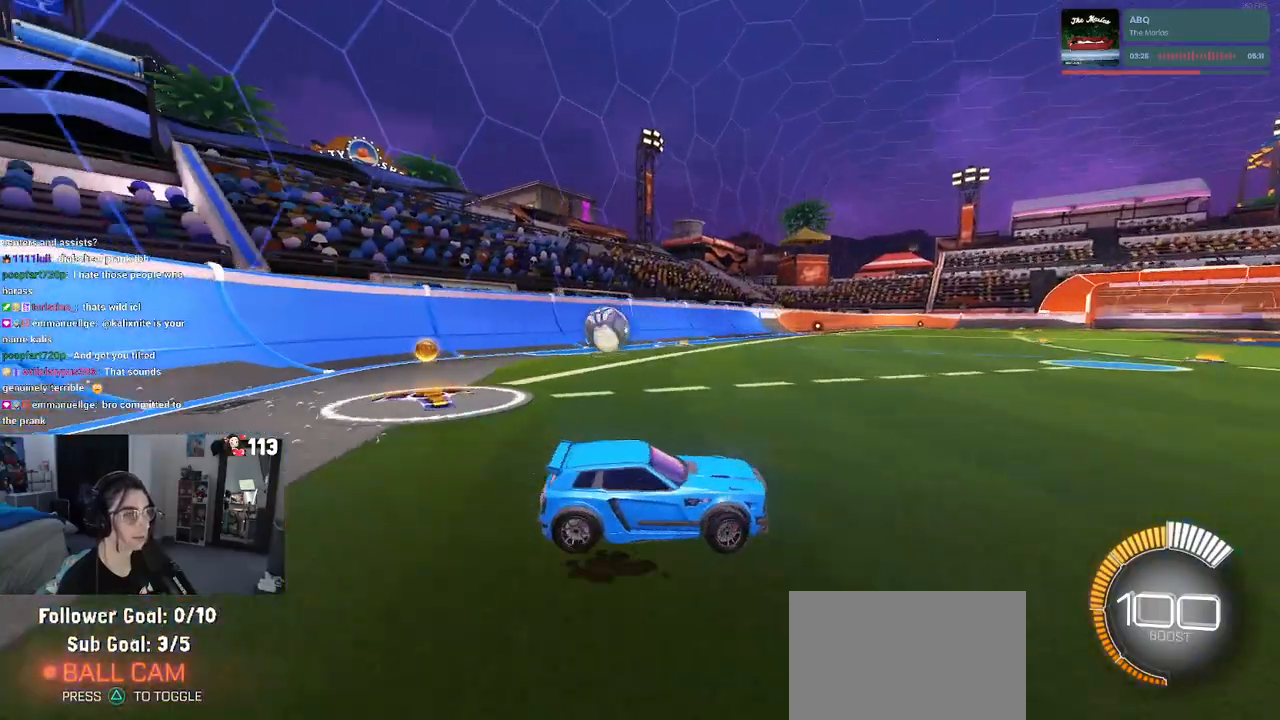
{"buttons": [], "left_stick": "up-left", "right_stick": "center", "events": []}
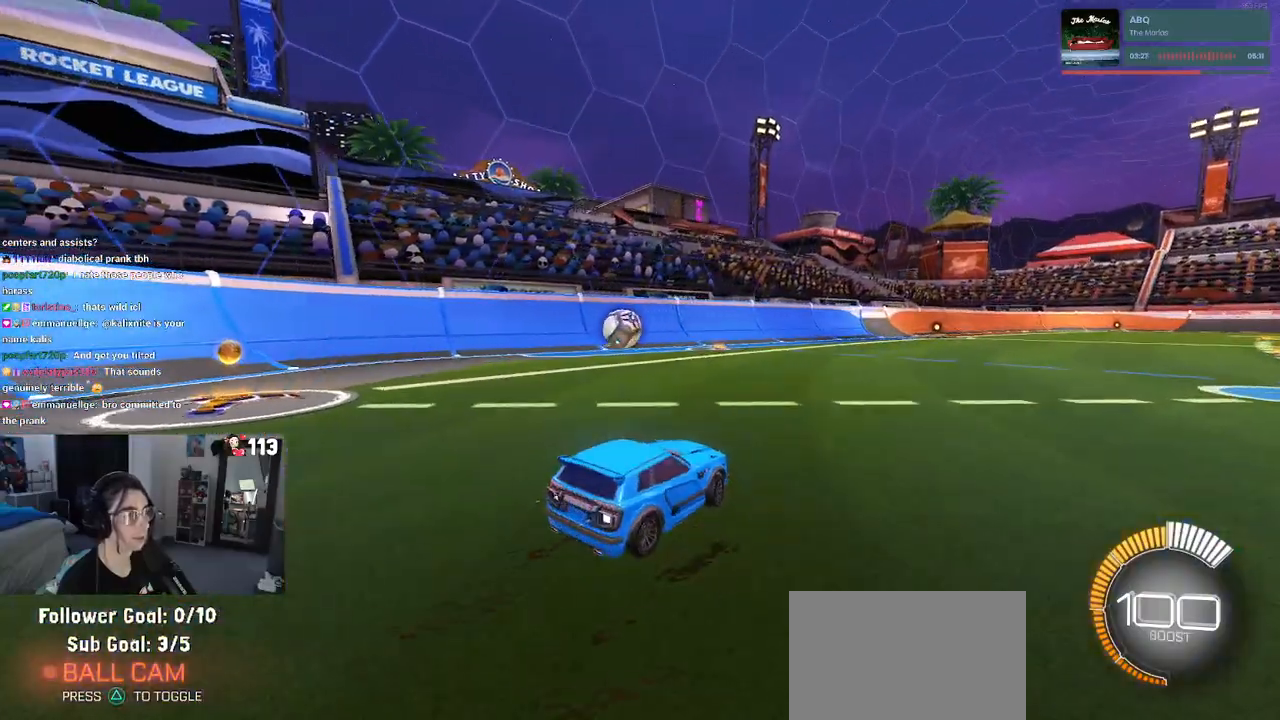
{"buttons": [], "left_stick": "center", "right_stick": "center", "events": [[217, "left_stick", "center"]]}
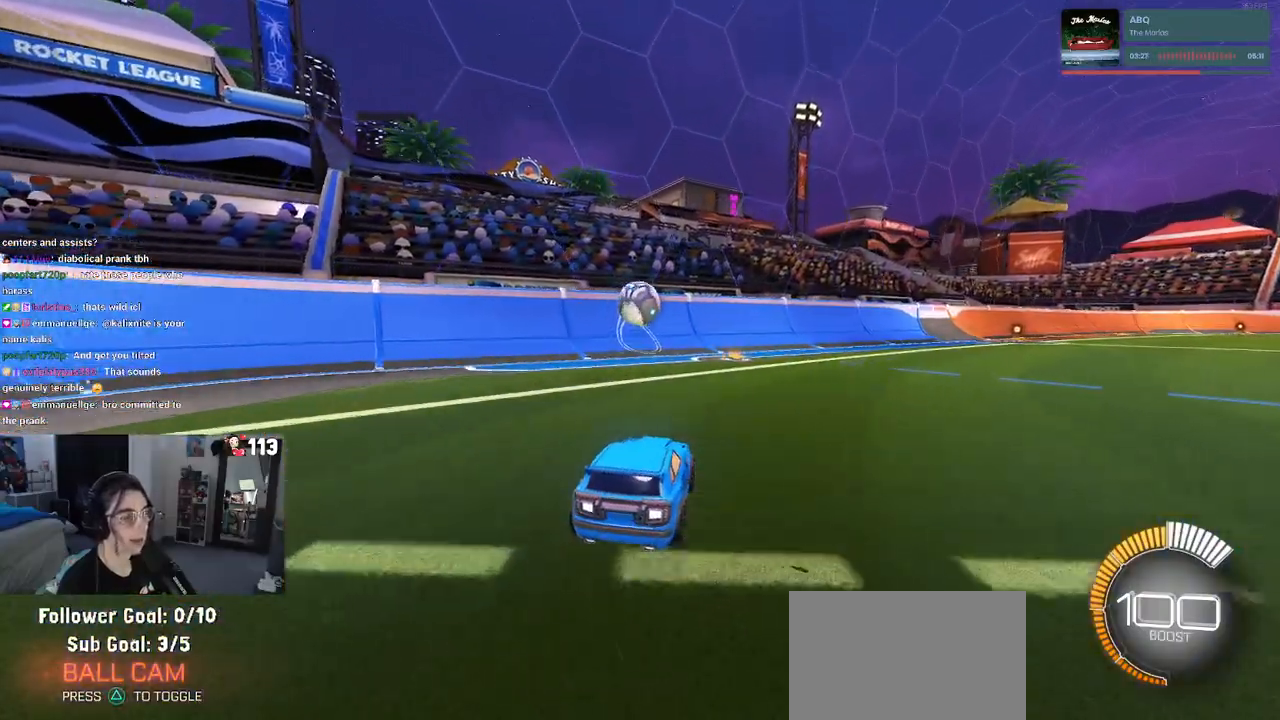
{"buttons": [], "left_stick": "center", "right_stick": "center", "events": []}
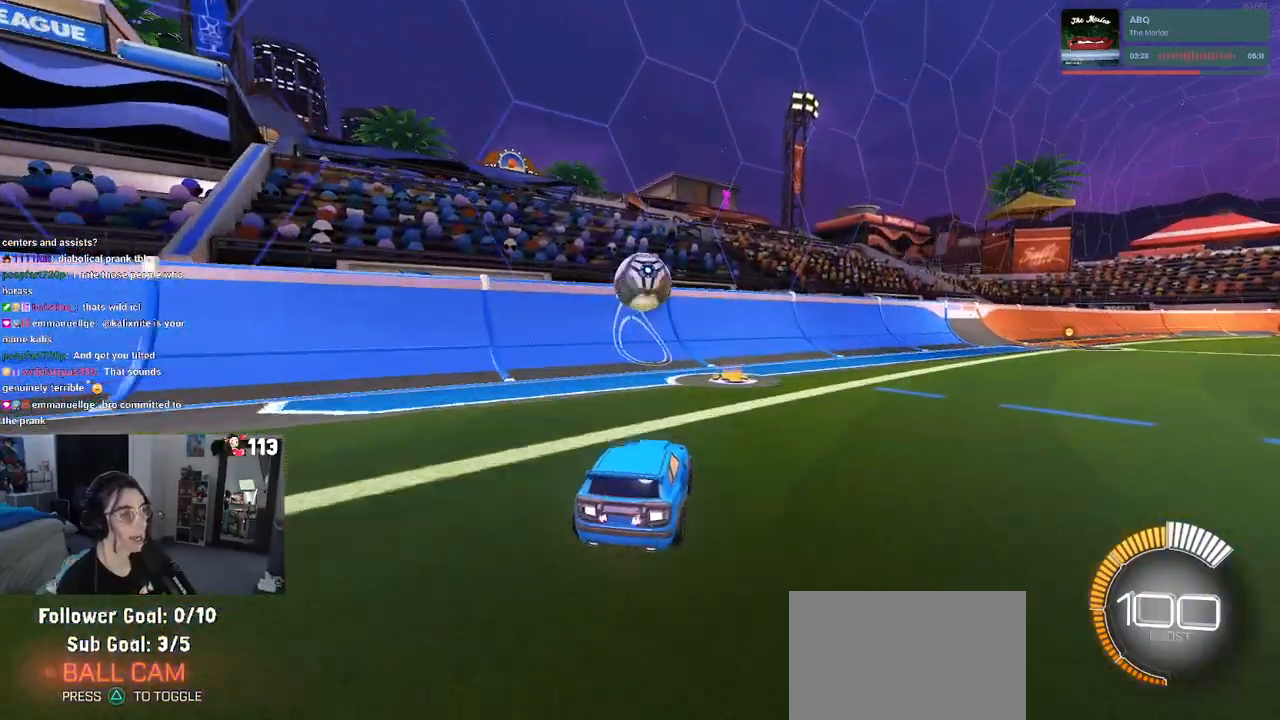
{"buttons": ["R1"], "left_stick": "right", "right_stick": "center", "events": [[350, "left_stick", "right"], [400, "R1", "down"]]}
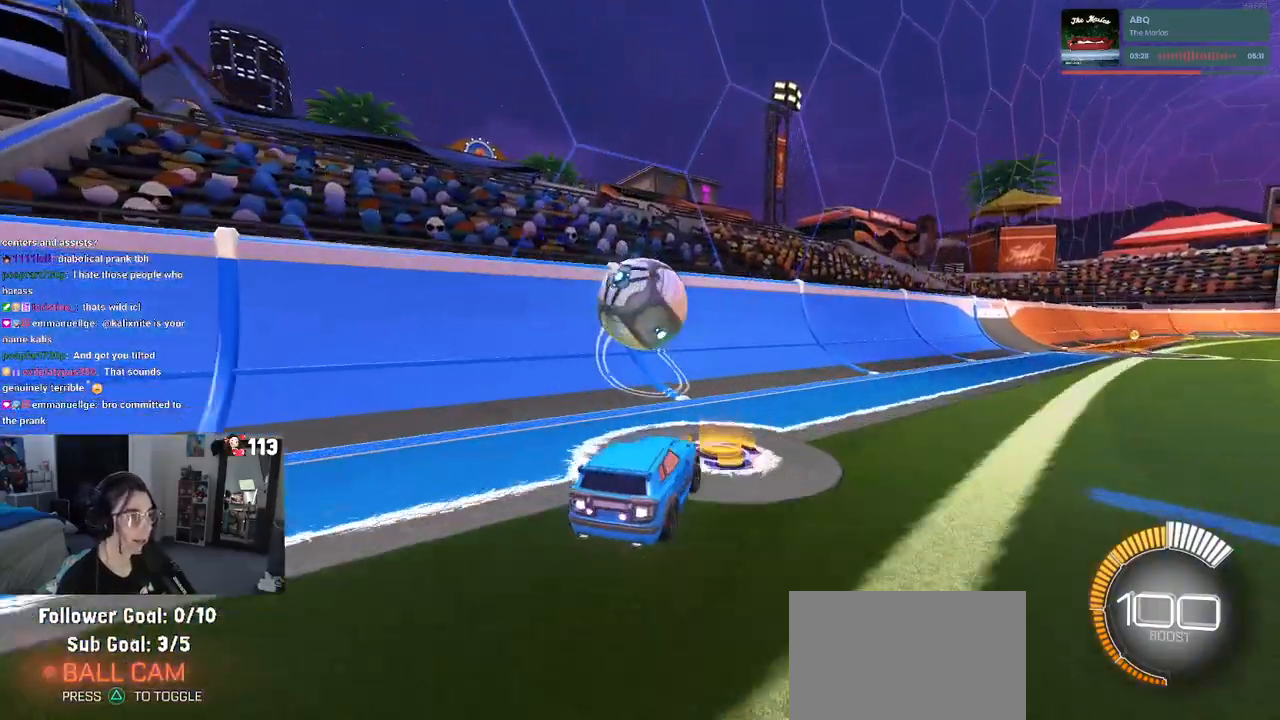
{"buttons": [], "left_stick": "left", "right_stick": "center", "events": [[17, "left_stick", "center"], [200, "left_stick", "left"], [300, "R1", "up"]]}
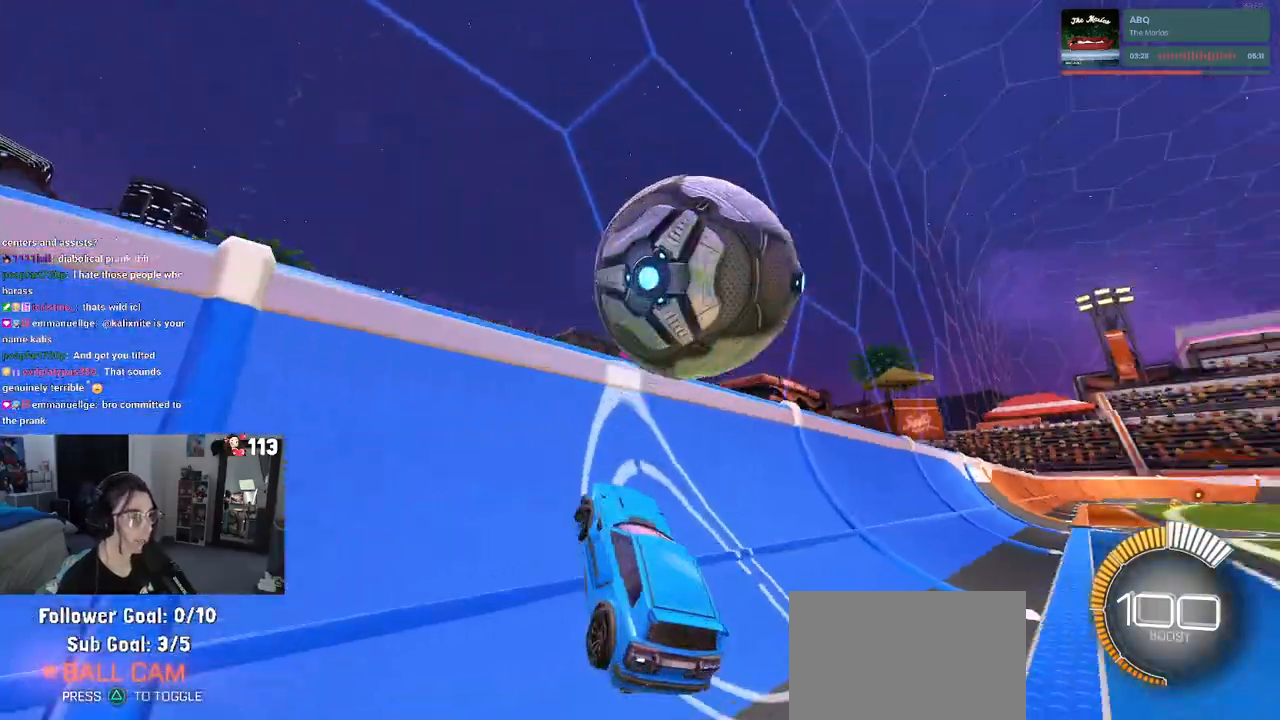
{"buttons": [], "left_stick": "right", "right_stick": "center", "events": [[150, "left_stick", "center"], [233, "left_stick", "right"]]}
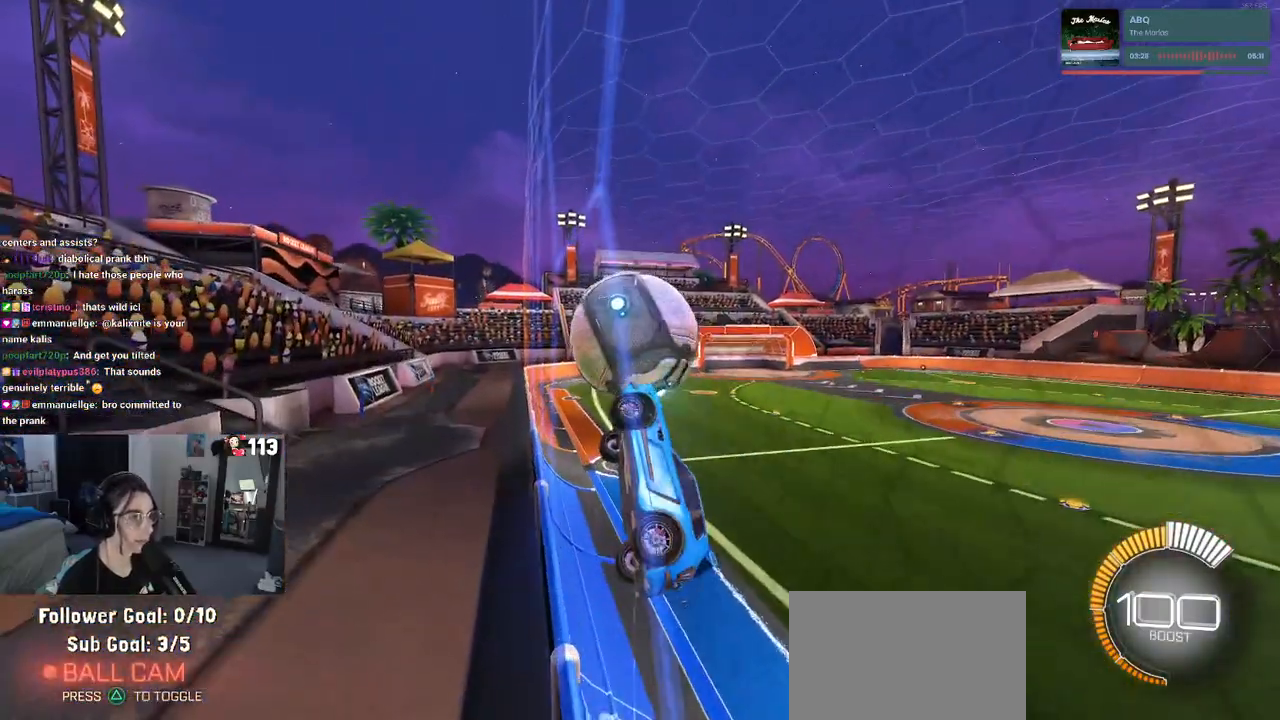
{"buttons": ["R1"], "left_stick": "center", "right_stick": "center", "events": [[367, "left_stick", "center"], [400, "R1", "down"]]}
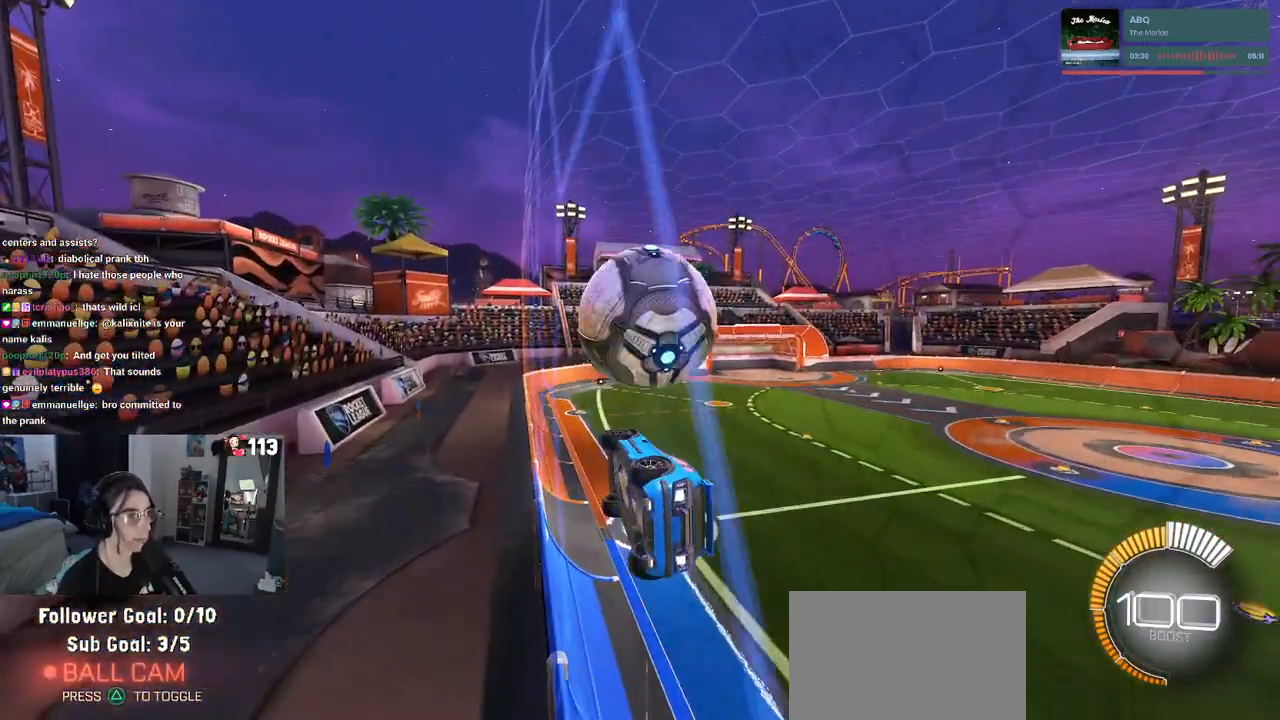
{"buttons": [], "left_stick": "right", "right_stick": "center", "events": [[83, "left_stick", "left"], [250, "left_stick", "center"], [267, "R1", "up"], [417, "left_stick", "right"]]}
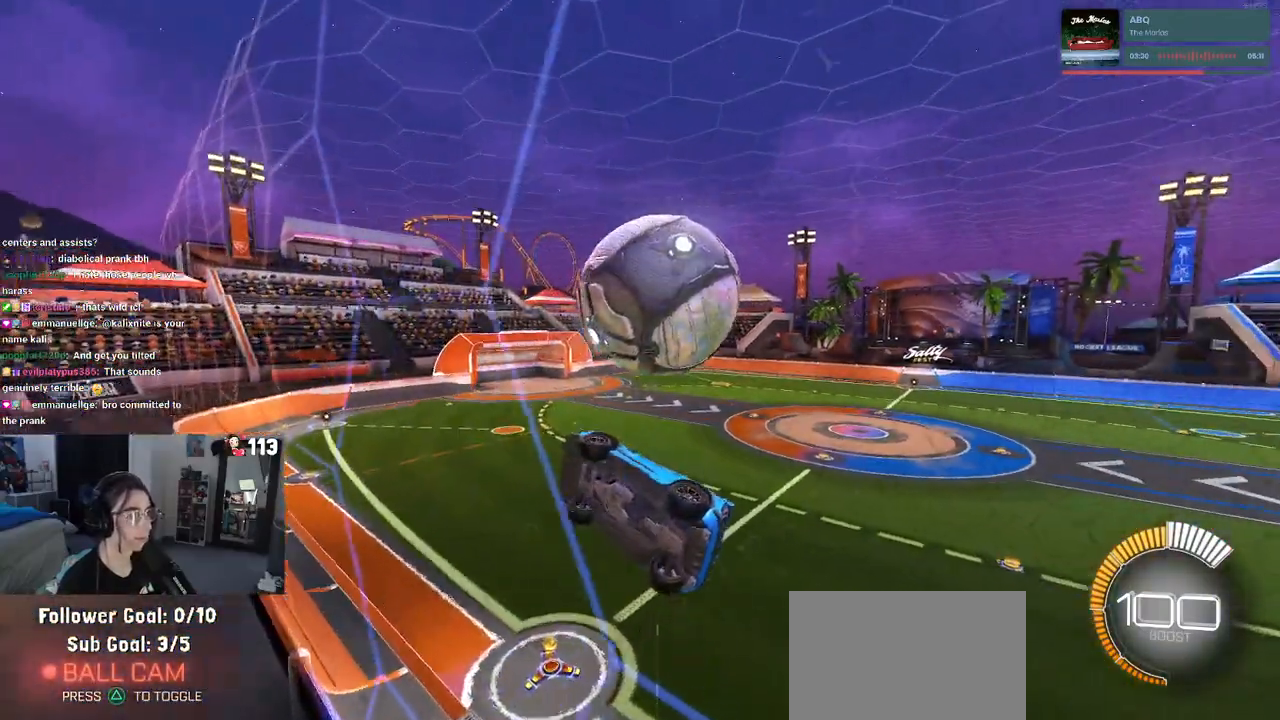
{"buttons": ["CROSS", "L1"], "left_stick": "down", "right_stick": "center", "events": [[100, "left_stick", "center"], [317, "left_stick", "left"], [417, "CROSS", "down"], [450, "left_stick", "down"], [483, "L1", "down"]]}
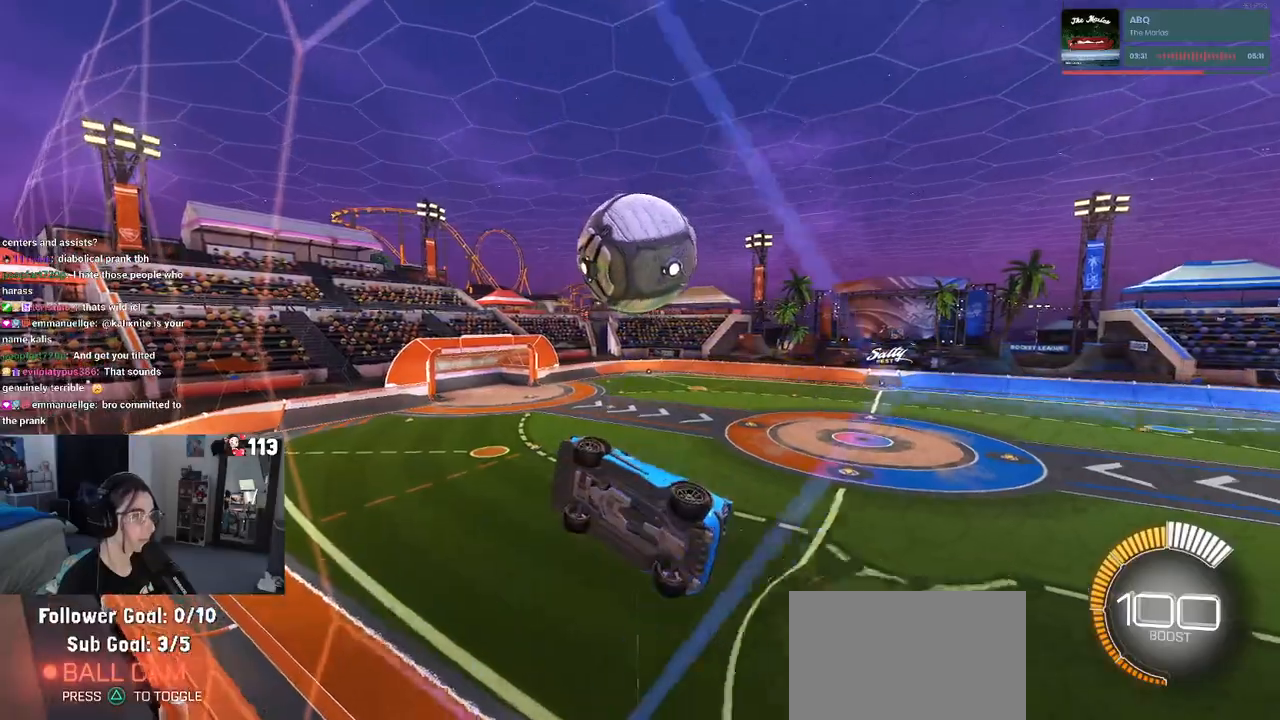
{"buttons": [], "left_stick": "down", "right_stick": "center", "events": [[50, "R1", "down"], [83, "CROSS", "up"], [250, "R1", "up"], [400, "L1", "up"]]}
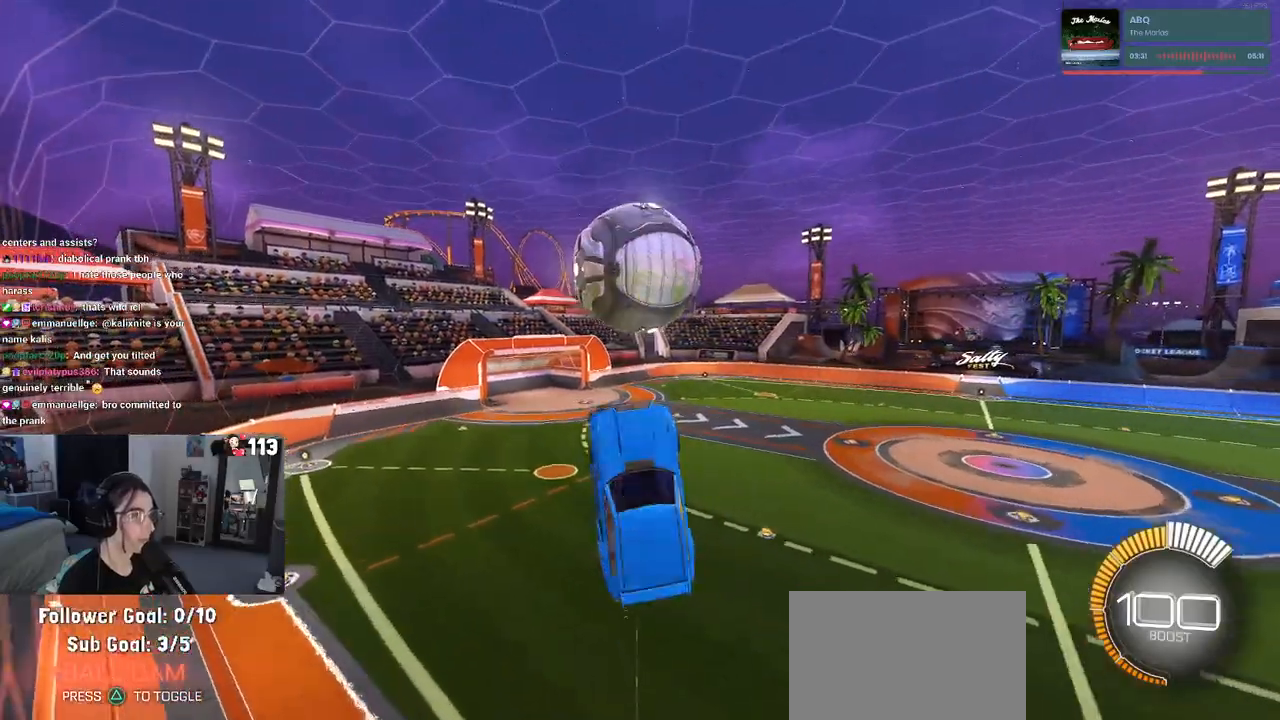
{"buttons": ["CROSS"], "left_stick": "down", "right_stick": "center", "events": [[183, "R1", "down"], [333, "R1", "up"], [450, "CROSS", "down"]]}